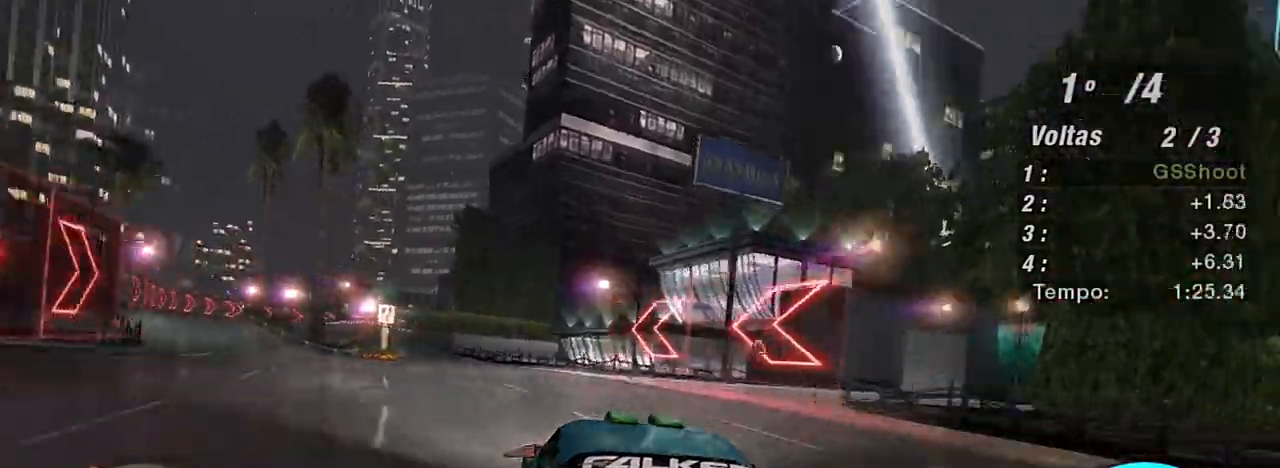
Gameplay with a controller (Xbox layout); each line is a JSON object with the inputs held at the frame after it. "events" lists button and stick changes between this image and that frame as [ms after this image, input, new state], when the widget could be followed in between. Not read: L3.
{"buttons": ["R2"], "left_stick": "left", "right_stick": "center", "events": [[33, "left_stick", "center"], [167, "left_stick", "left"]]}
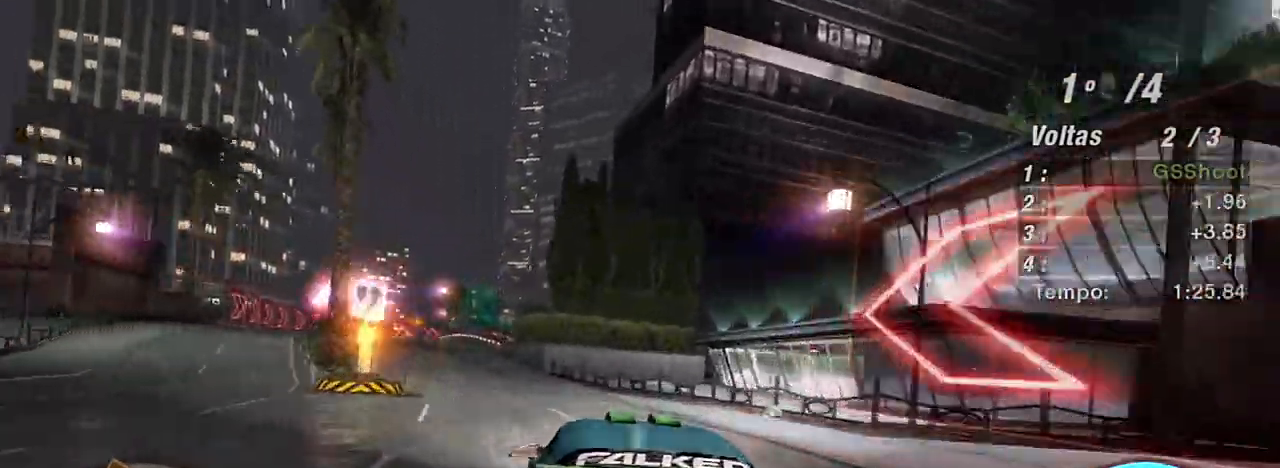
{"buttons": ["R2"], "left_stick": "center", "right_stick": "center", "events": [[467, "left_stick", "center"]]}
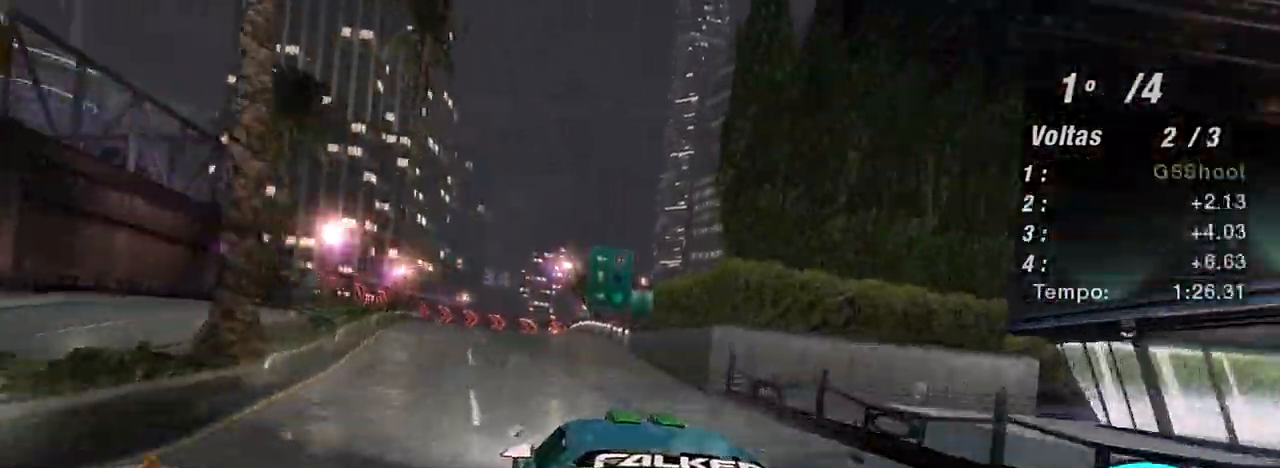
{"buttons": ["L2"], "left_stick": "center", "right_stick": "center", "events": [[200, "left_stick", "left"], [367, "R2", "up"], [400, "L2", "down"], [467, "left_stick", "center"]]}
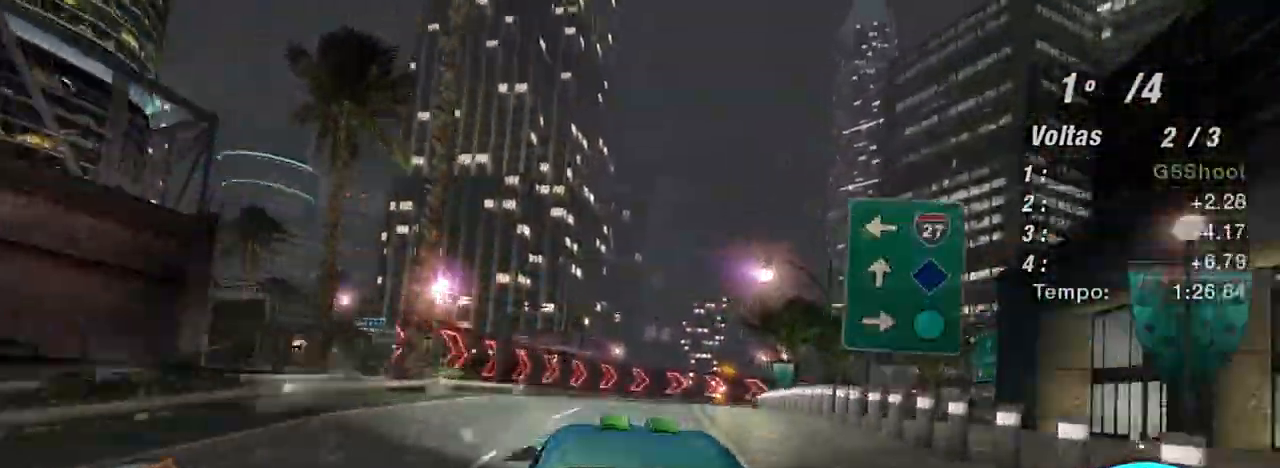
{"buttons": [], "left_stick": "right", "right_stick": "center", "events": [[301, "left_stick", "right"], [501, "L2", "up"]]}
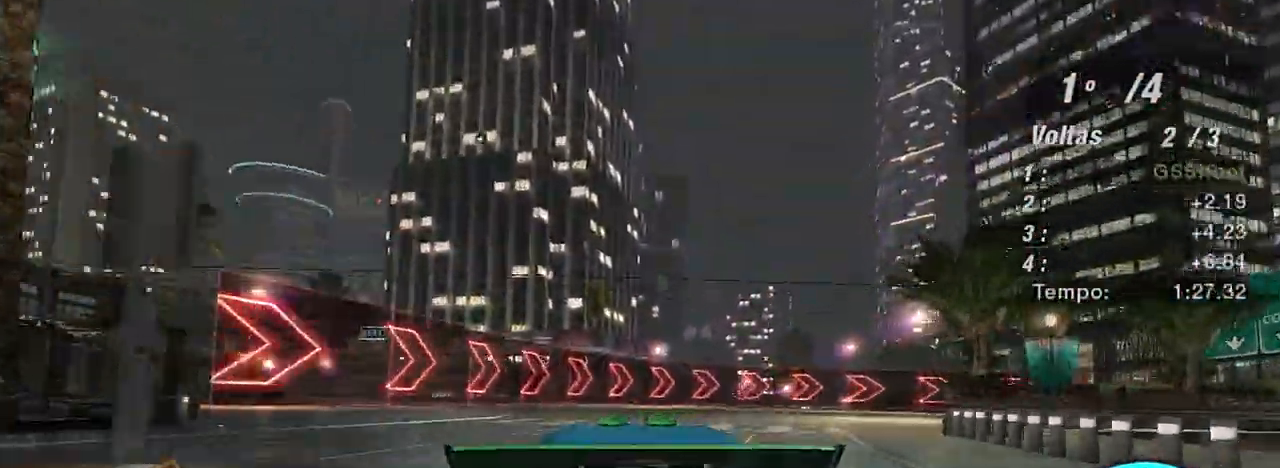
{"buttons": [], "left_stick": "right", "right_stick": "center", "events": [[67, "left_stick", "center"], [133, "L1", "down"], [133, "left_stick", "up-right"], [233, "L1", "up"], [233, "left_stick", "right"]]}
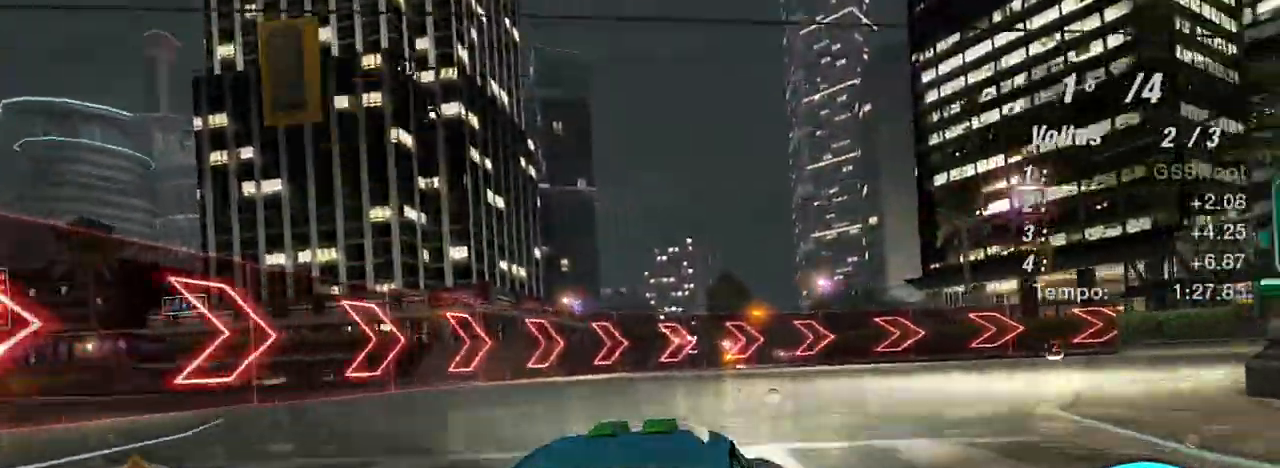
{"buttons": [], "left_stick": "right", "right_stick": "center", "events": [[234, "L2", "down"], [301, "L2", "up"]]}
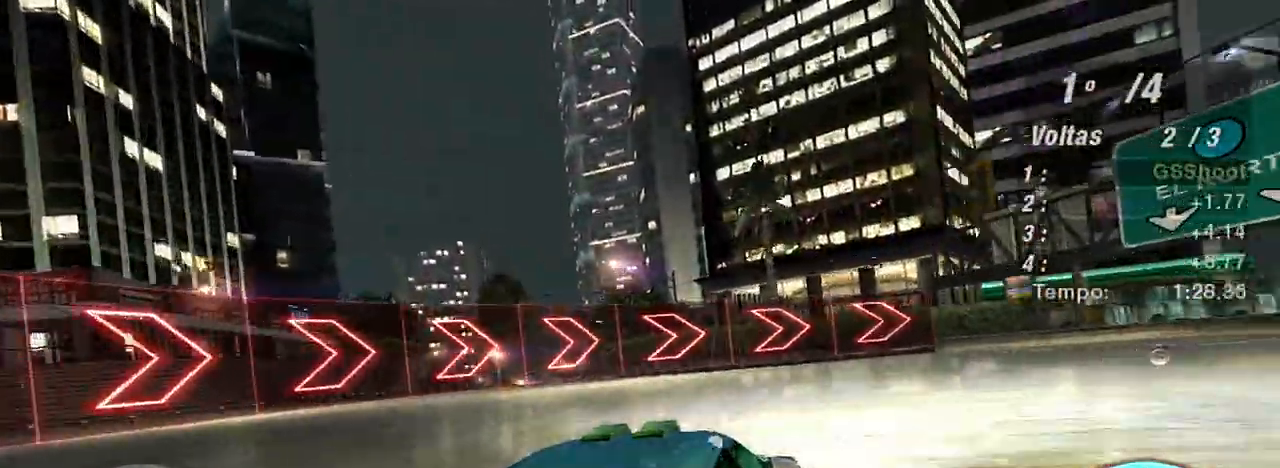
{"buttons": ["R2"], "left_stick": "up-left", "right_stick": "center", "events": [[33, "R2", "down"], [367, "left_stick", "up-left"]]}
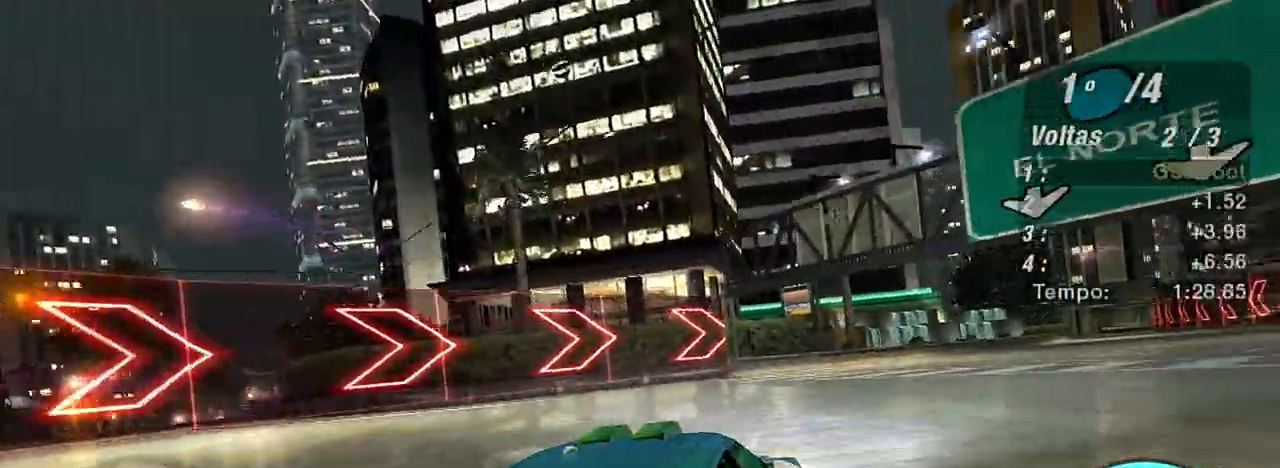
{"buttons": ["R2"], "left_stick": "up-right", "right_stick": "center", "events": [[100, "left_stick", "center"], [234, "left_stick", "right"], [334, "left_stick", "up-right"]]}
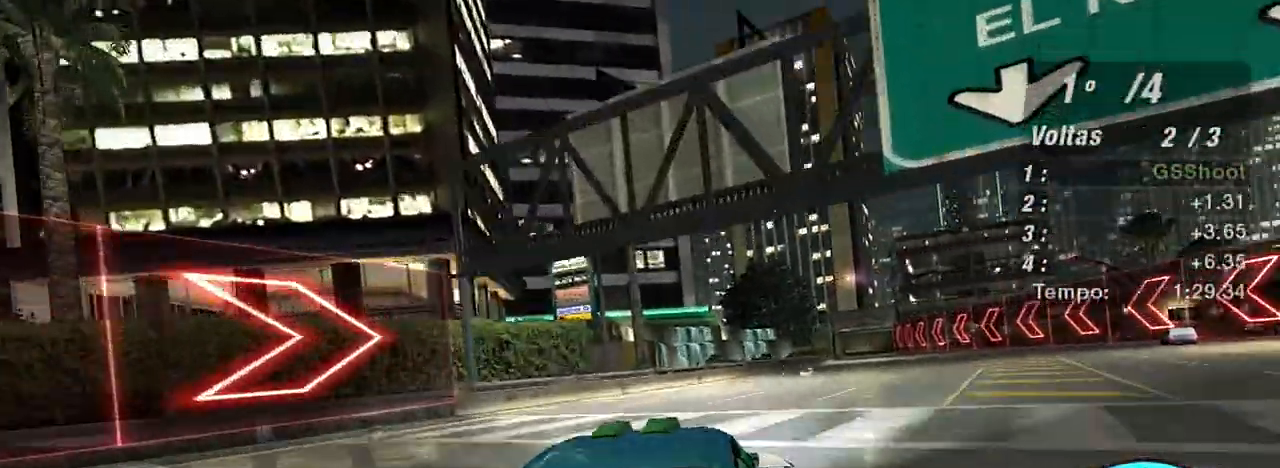
{"buttons": ["R2"], "left_stick": "center", "right_stick": "center", "events": [[333, "left_stick", "center"]]}
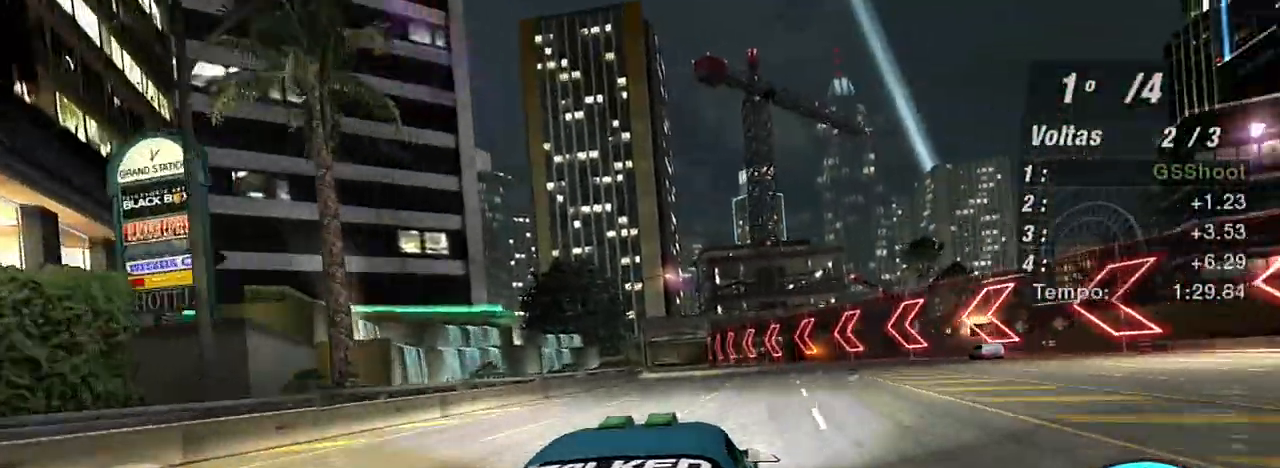
{"buttons": ["R2"], "left_stick": "center", "right_stick": "center", "events": [[34, "left_stick", "up-right"], [234, "left_stick", "center"]]}
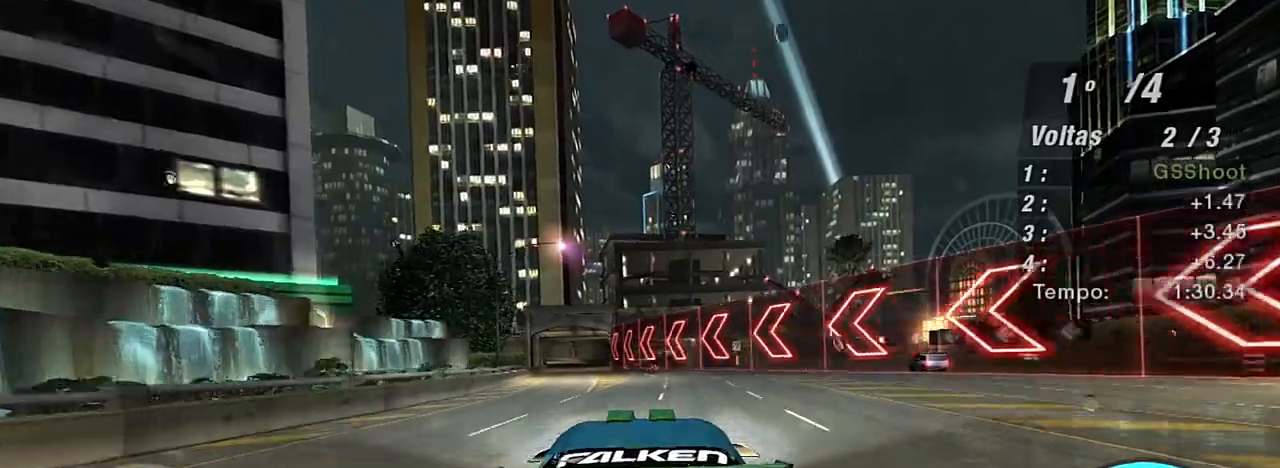
{"buttons": ["R2"], "left_stick": "left", "right_stick": "center", "events": [[33, "left_stick", "left"], [100, "left_stick", "up-left"], [233, "left_stick", "center"], [333, "left_stick", "left"]]}
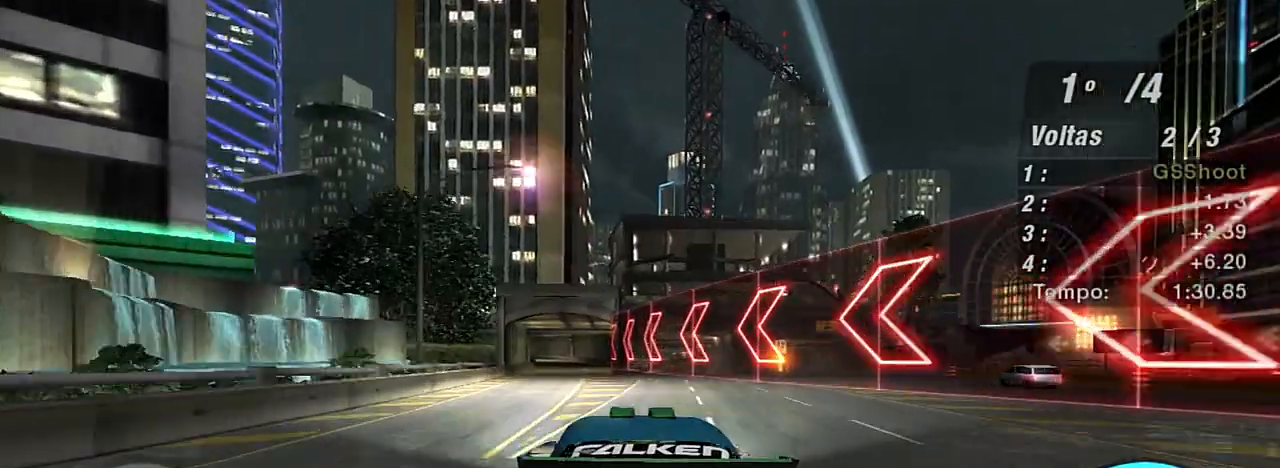
{"buttons": ["R2"], "left_stick": "center", "right_stick": "center", "events": [[67, "left_stick", "center"], [234, "left_stick", "left"], [401, "left_stick", "center"]]}
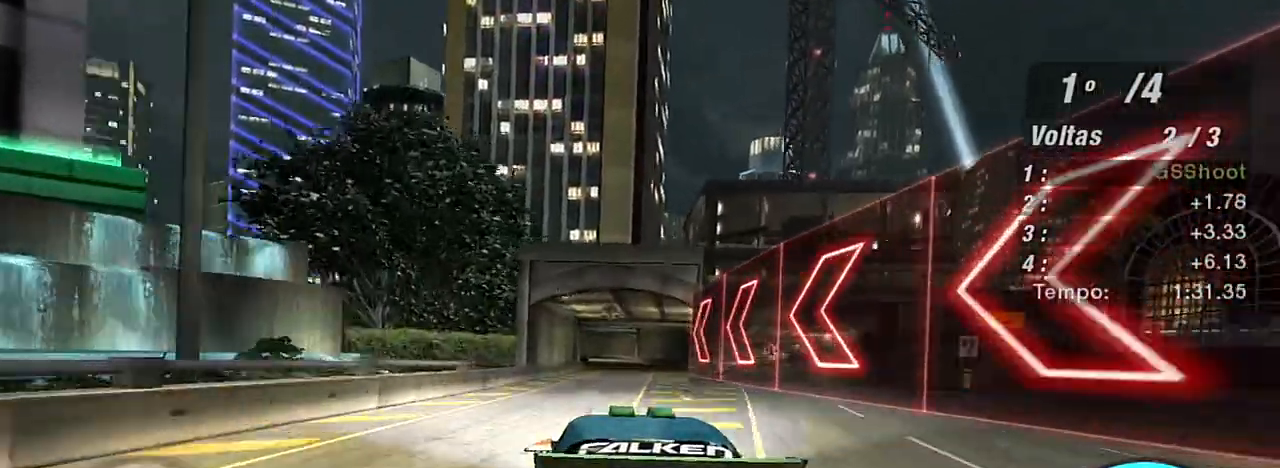
{"buttons": ["R2"], "left_stick": "up", "right_stick": "center", "events": [[33, "left_stick", "up-right"], [300, "left_stick", "center"], [500, "left_stick", "up"]]}
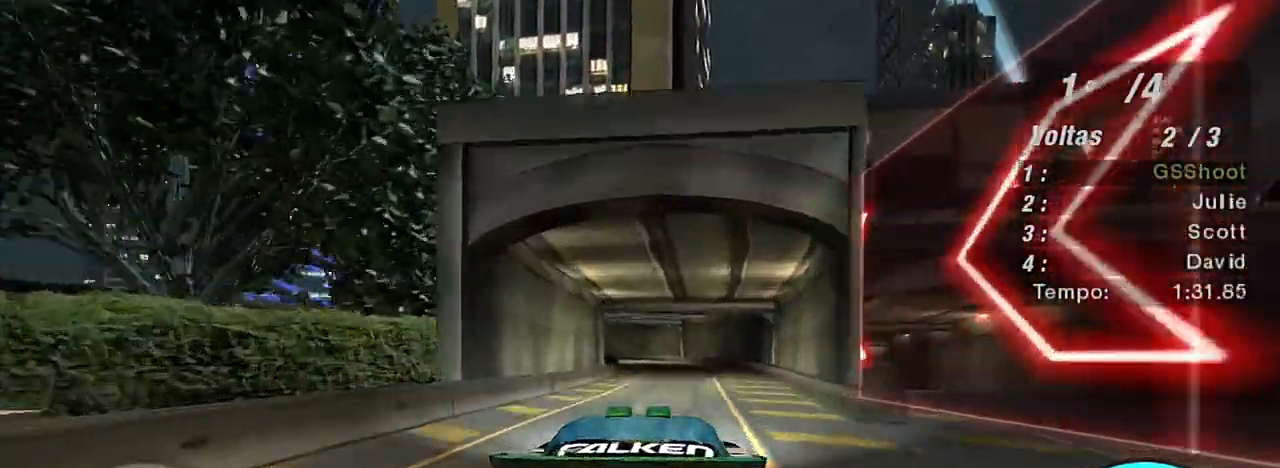
{"buttons": ["L2"], "left_stick": "center", "right_stick": "center", "events": [[234, "left_stick", "up-right"], [434, "R2", "up"], [467, "L2", "down"], [501, "left_stick", "center"]]}